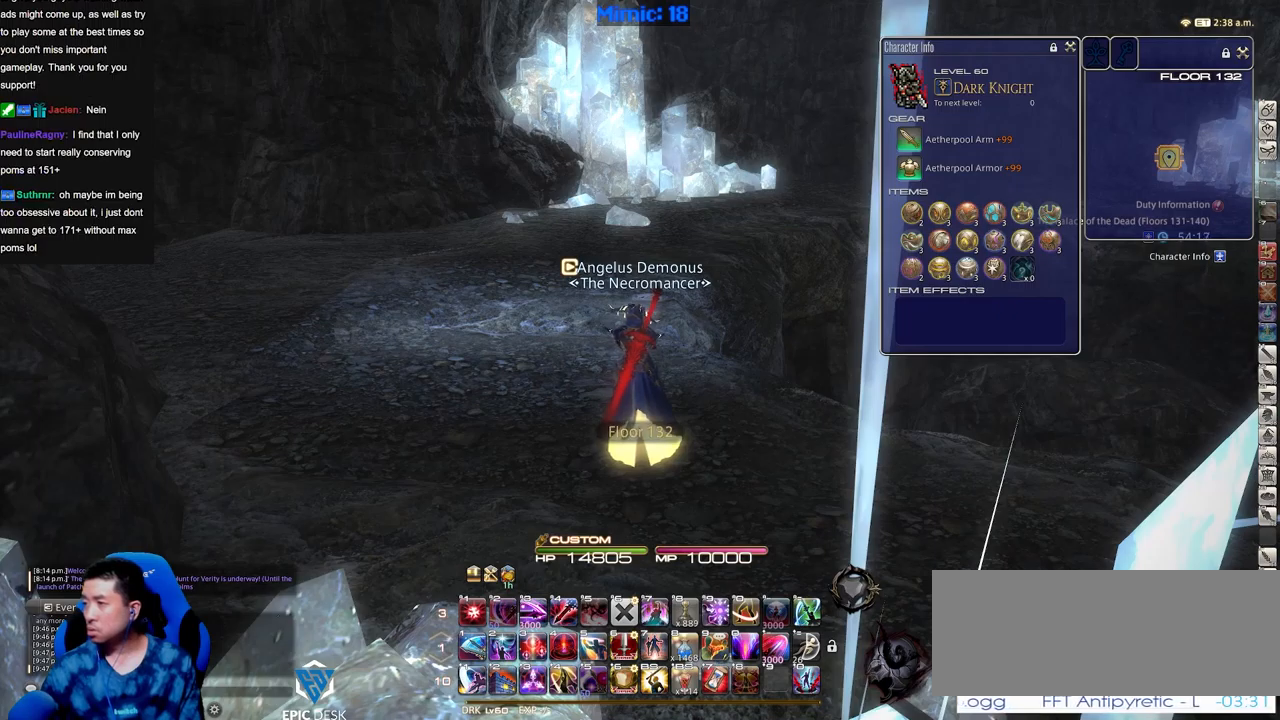
Gameplay with keyboard; each line is a JSON object with the keys held at the frame after it. "events" lists presses ("down") and releases ("up") of ".", "/", "0", "1", "2", "3", "4", "5", "6", "7", "8", "9", "a", "alt_l", "alt_r", "b", "backslash", "backspace", "c", "caps_lock", "comma", "ctrl_l", "ctrl_r", "d", "down", "e", "equals", "escape", "f", "f1", "f10", "f11", "f12", "f2", "f3", "f4", "f5", "f6", "f7", "f8", "f9", "g", "h", "i", "j", "k", "l", "lbracket", "left", "m", "minus", "n", "o", "p", "q", "quote", "r", "rbracket", "return", "right", "s", "semicolon", "shift_l", "shift_r", "space", "super", "t", "tab", "tilde", "u", "up", "v", "w", "x", "y" and "z" between this image and that frame as [ms after this image, input, new state], when the widget could be followed in between. No other keys are recorded. Mouse input is not recorded.
{"keys": ["alt_l"], "events": [[333, "alt_l", "down"], [383, "tab", "down"], [484, "tab", "up"]]}
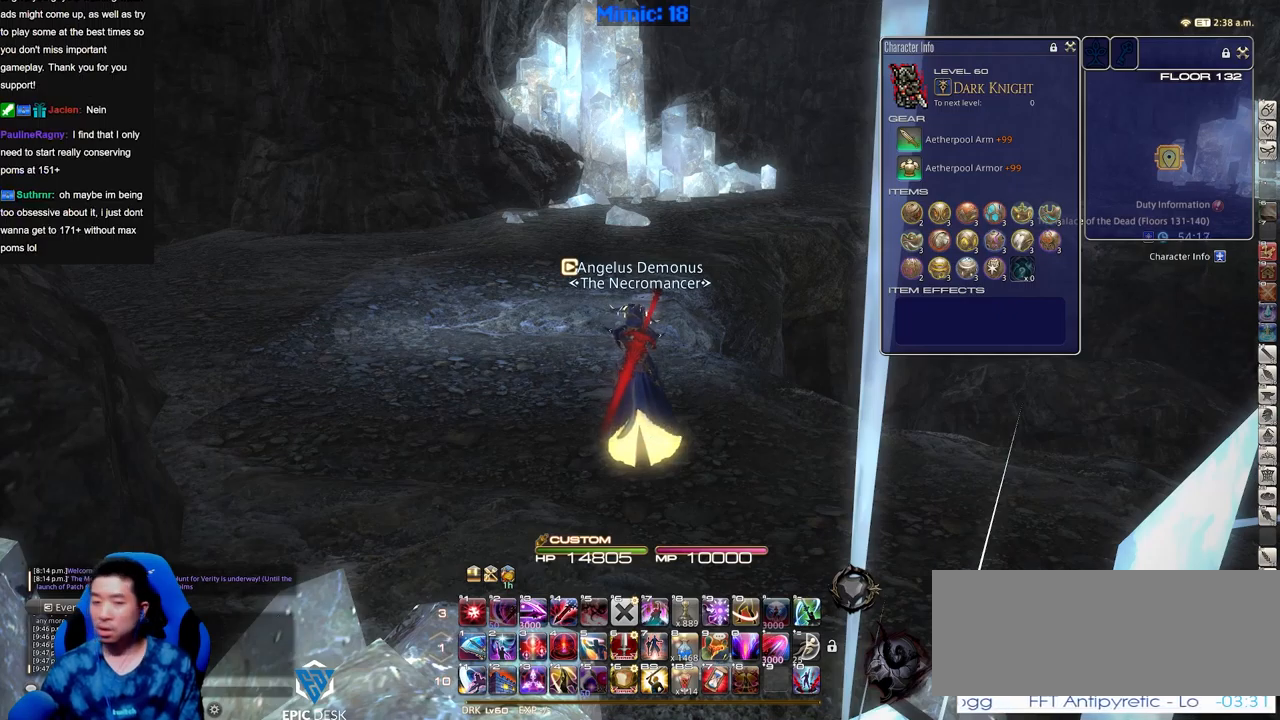
{"keys": [], "events": [[401, "alt_l", "up"]]}
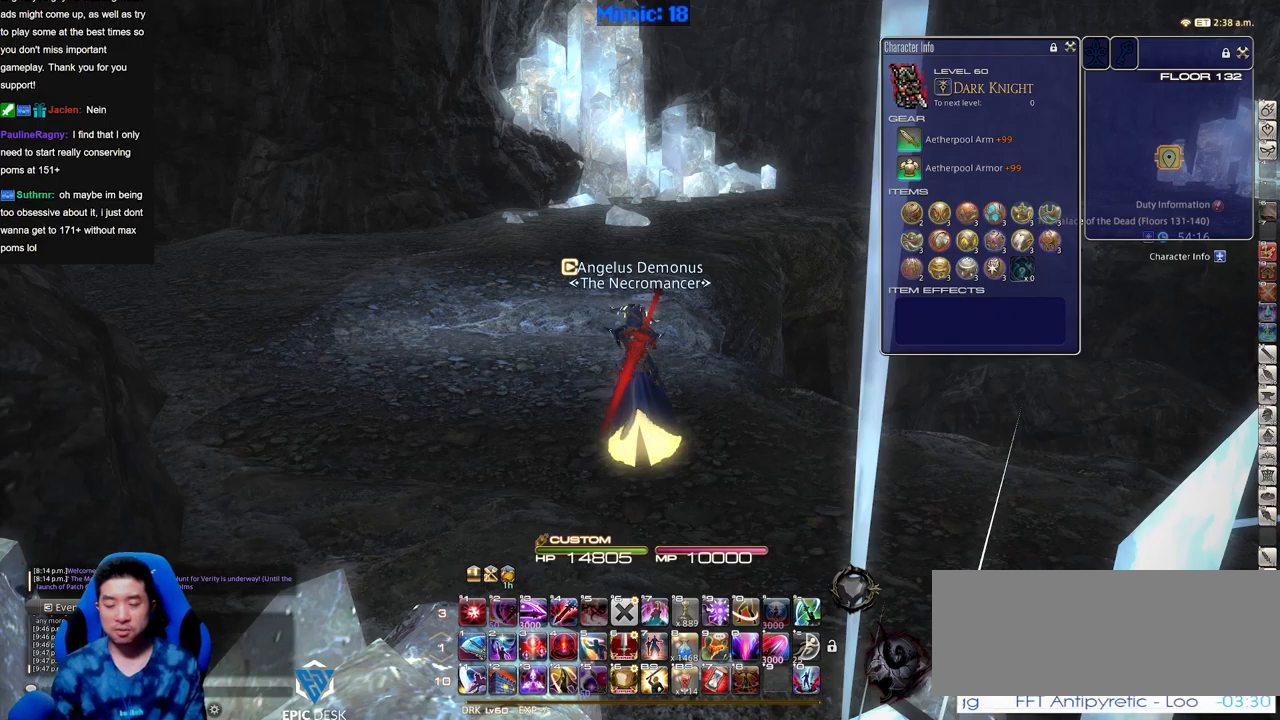
{"keys": ["rbracket", "w"], "events": [[83, "w", "down"], [133, "rbracket", "down"]]}
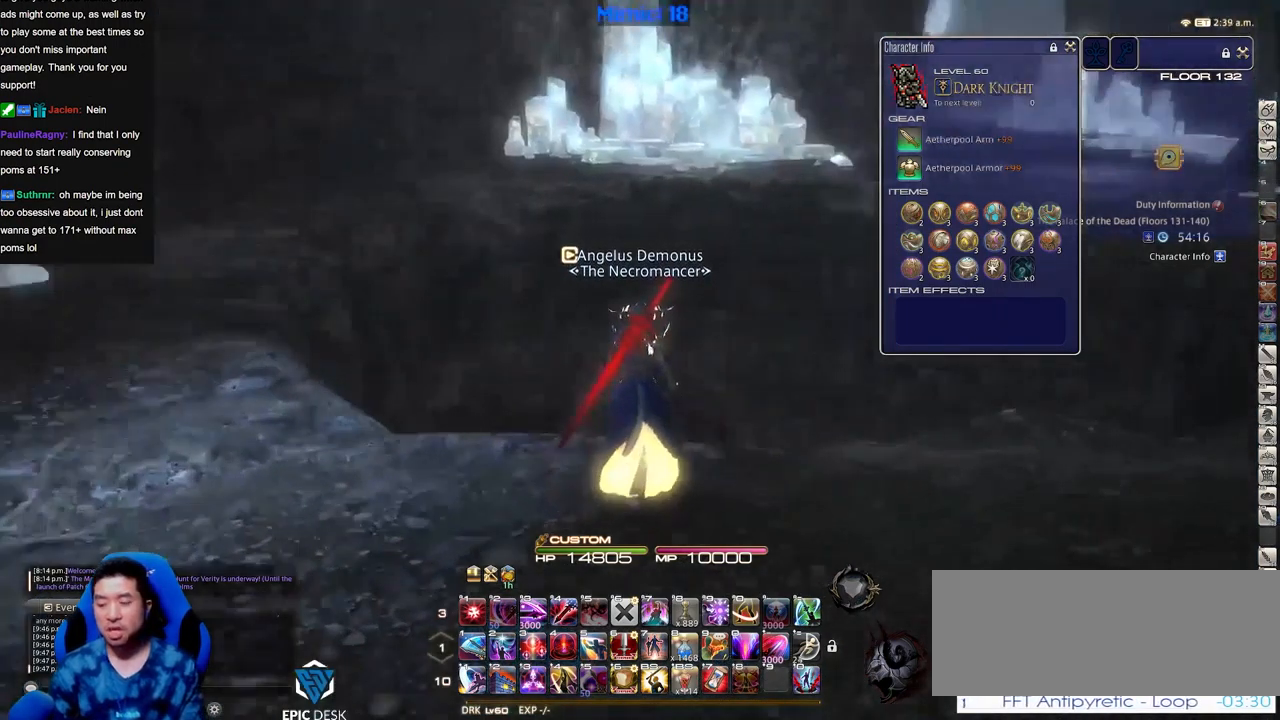
{"keys": ["d", "rbracket", "w"], "events": [[384, "d", "down"]]}
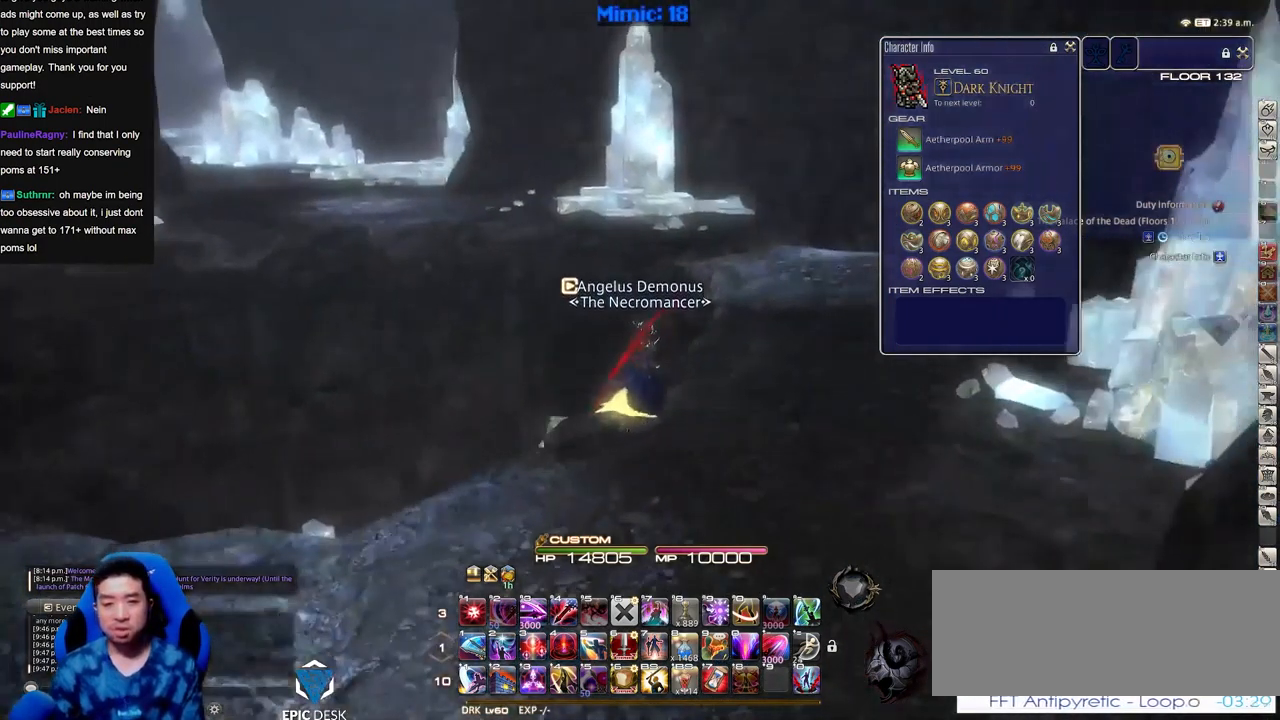
{"keys": [], "events": [[66, "rbracket", "up"], [350, "d", "up"], [500, "w", "up"]]}
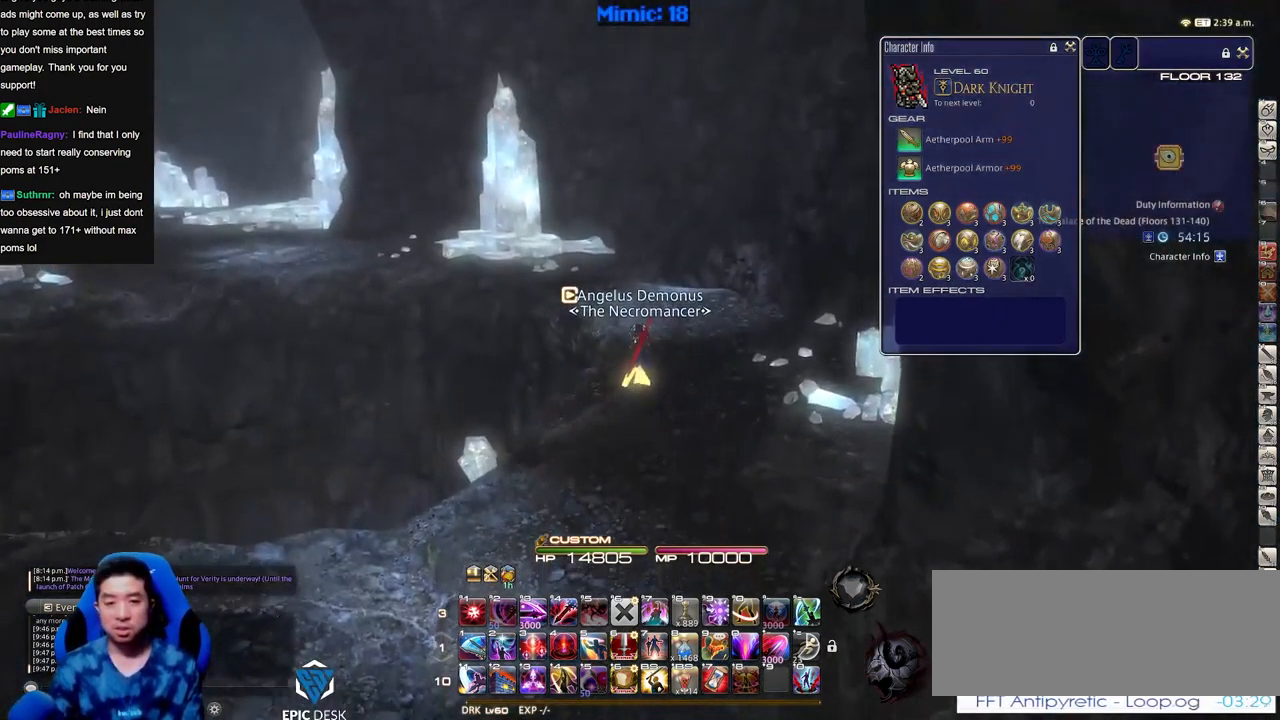
{"keys": ["a", "p"], "events": [[50, "a", "down"], [134, "s", "down"], [234, "p", "down"], [417, "s", "up"]]}
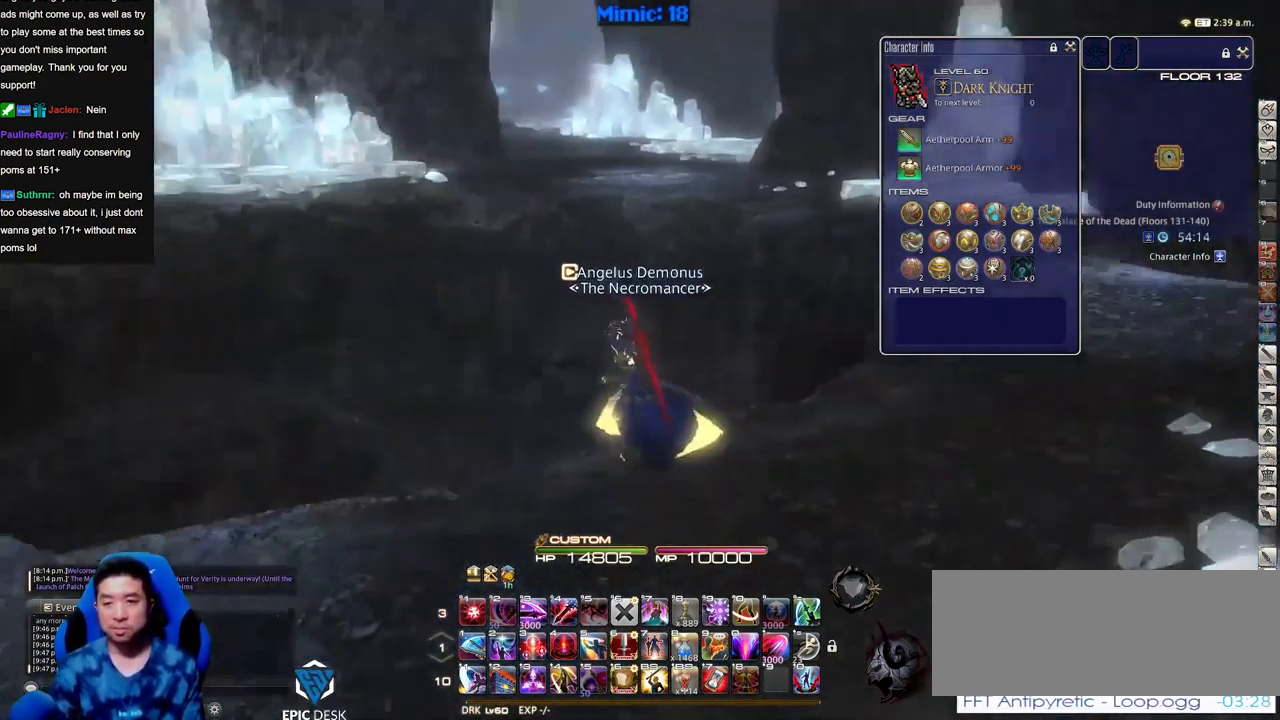
{"keys": [], "events": [[50, "d", "down"], [50, "p", "up"], [50, "w", "down"], [100, "a", "up"], [100, "rbracket", "down"], [200, "rbracket", "up"], [250, "d", "up"], [250, "w", "up"], [300, "a", "down"], [383, "a", "up"]]}
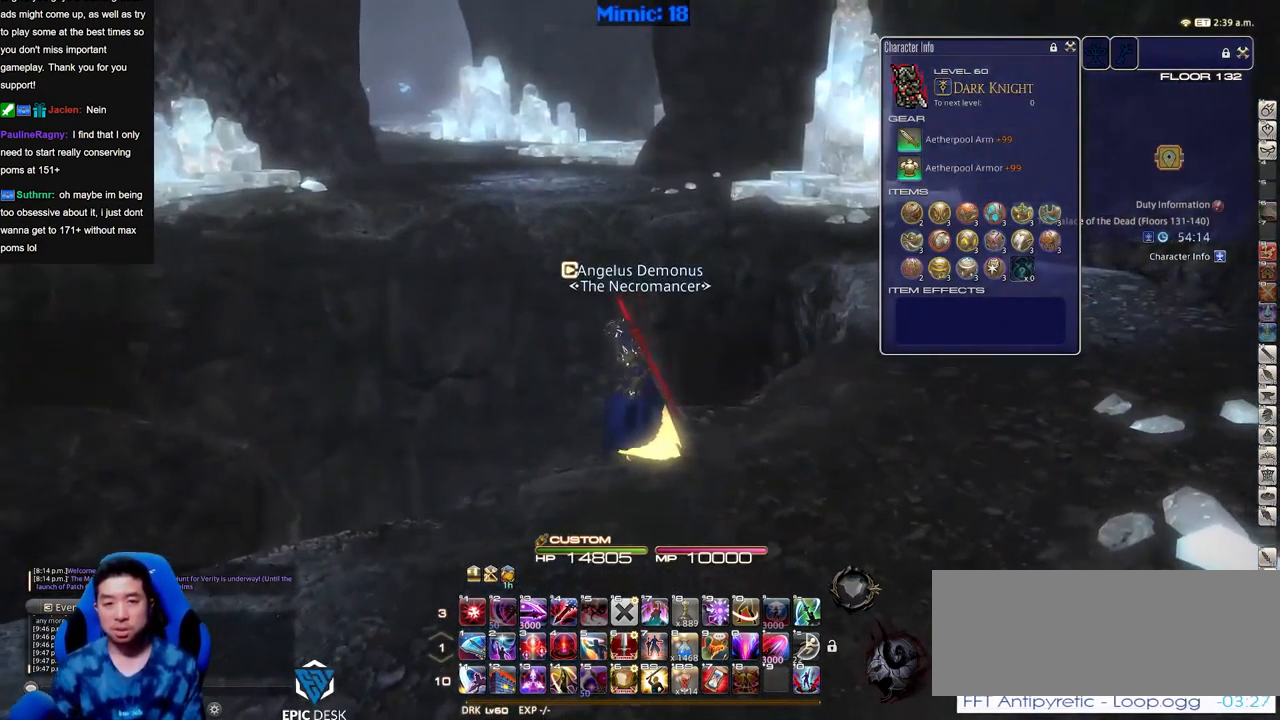
{"keys": ["d", "w"], "events": [[217, "d", "down"], [267, "p", "down"], [301, "w", "down"], [401, "p", "up"]]}
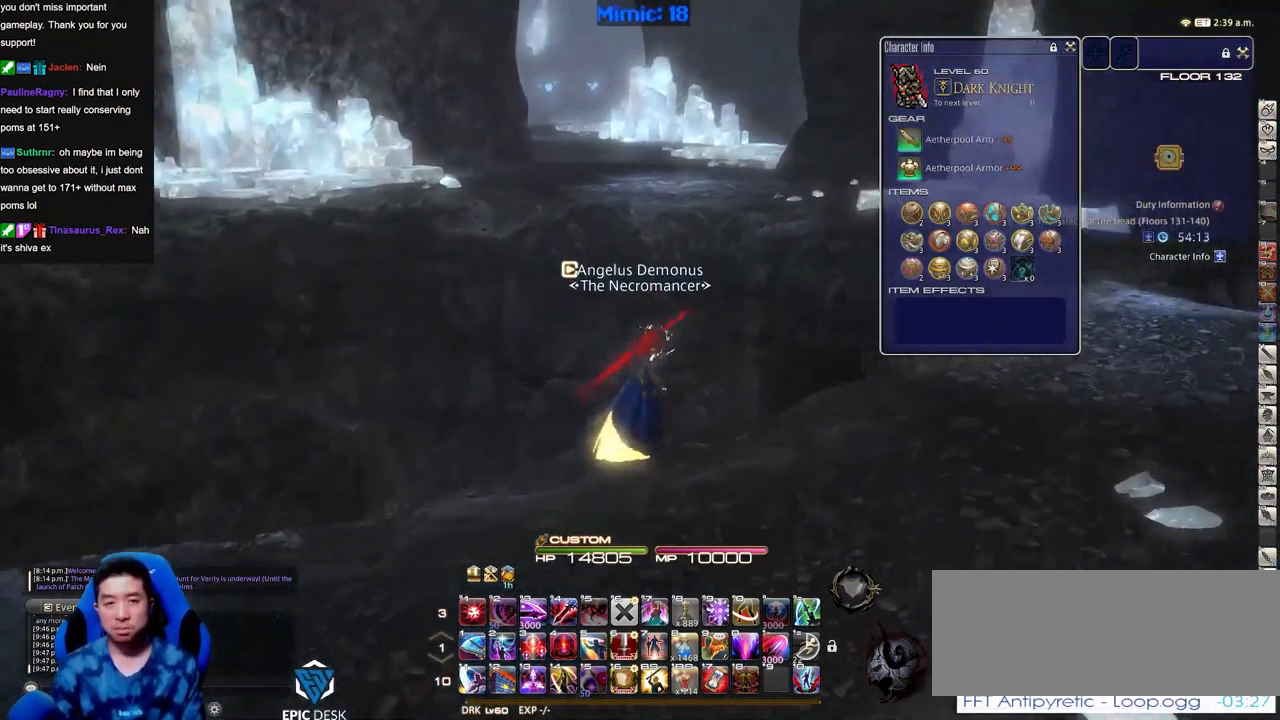
{"keys": ["d", "w"], "events": []}
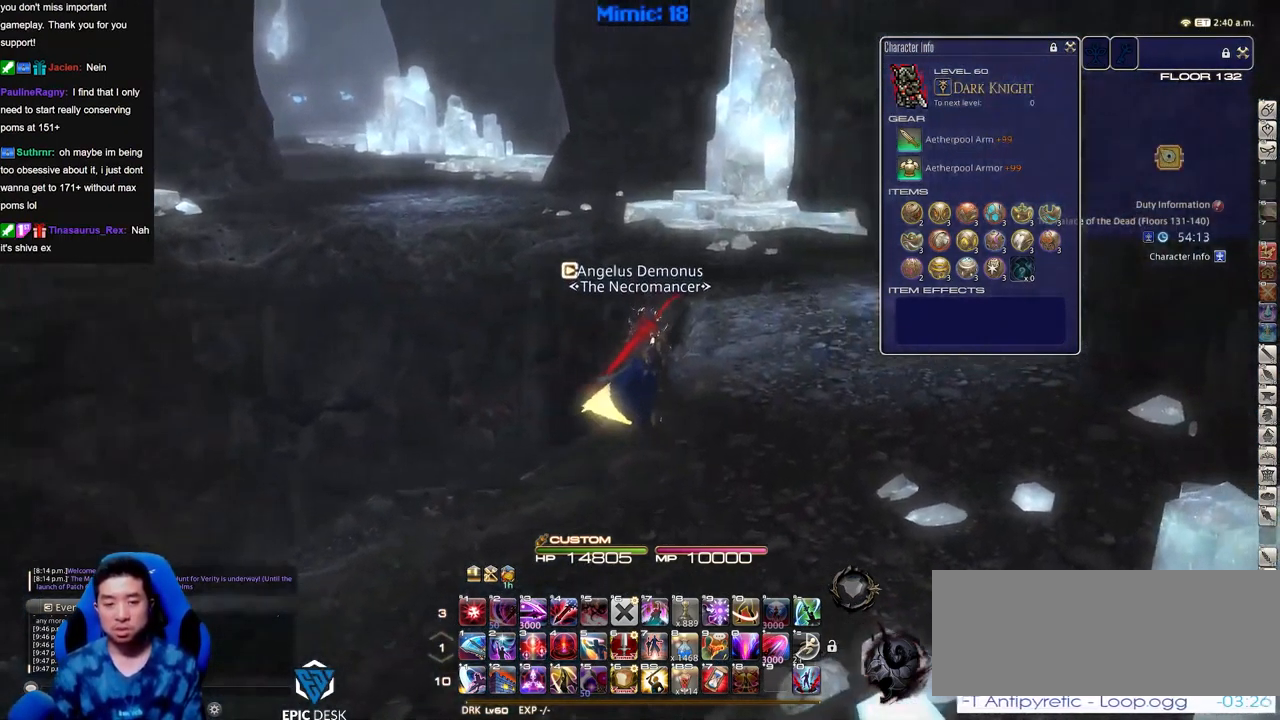
{"keys": ["w"], "events": [[200, "d", "up"]]}
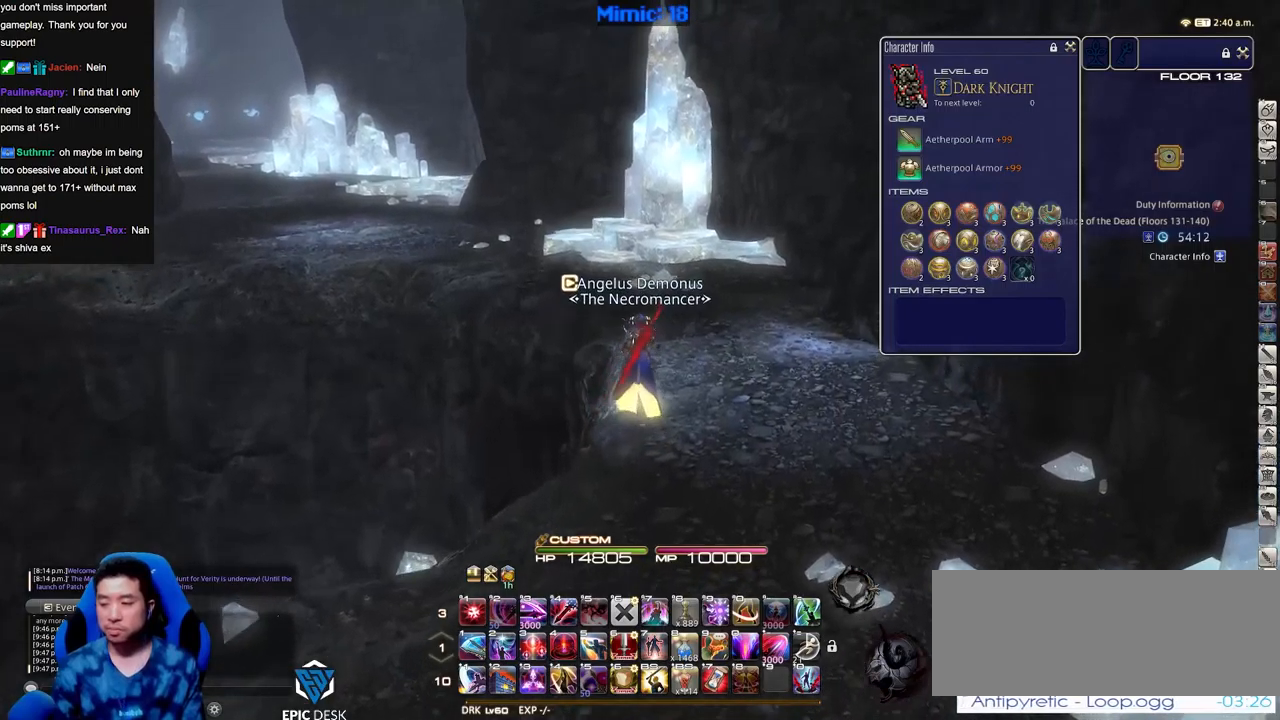
{"keys": ["w"], "events": []}
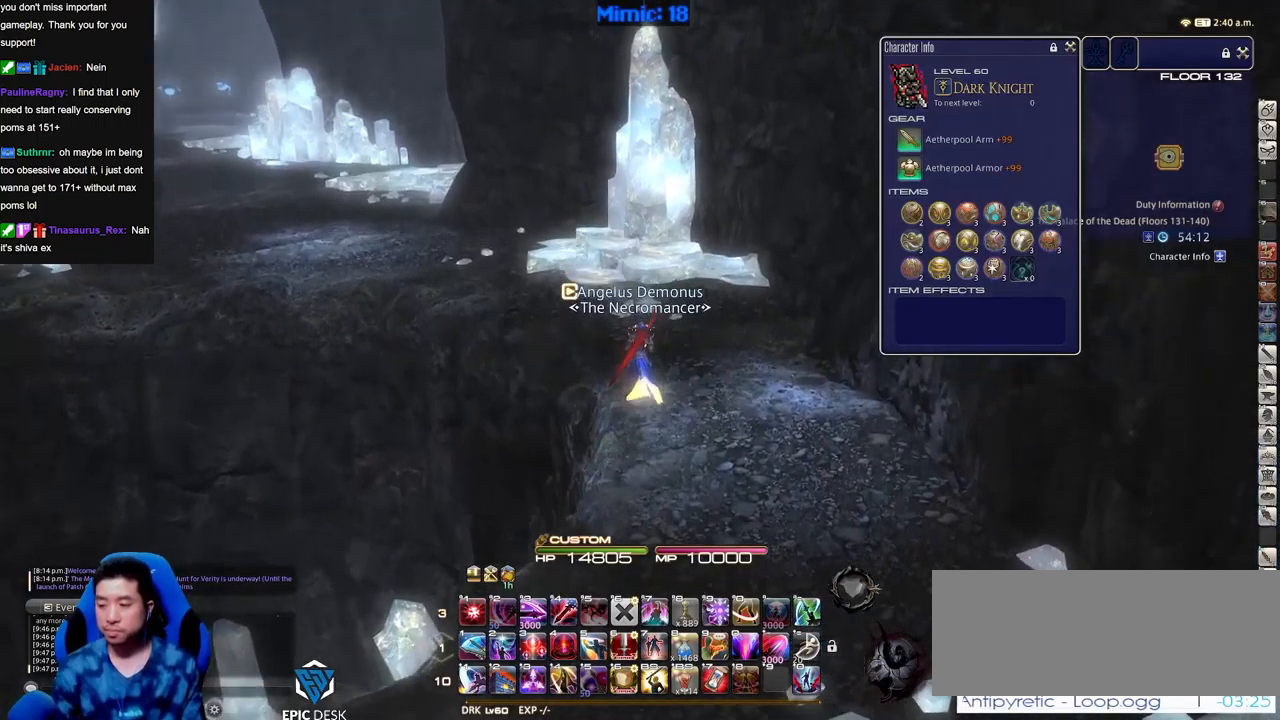
{"keys": ["a", "w"], "events": [[51, "rbracket", "down"], [84, "a", "down"], [234, "rbracket", "up"]]}
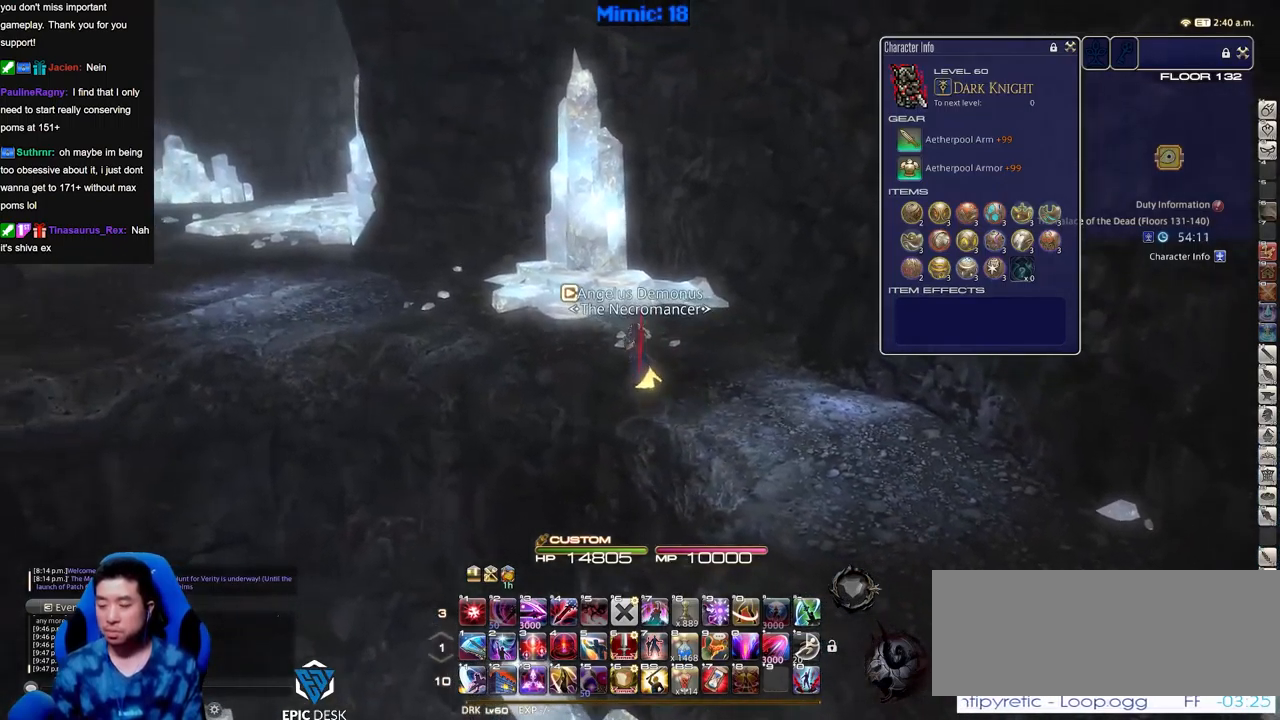
{"keys": ["a", "p", "w"], "events": [[484, "p", "down"]]}
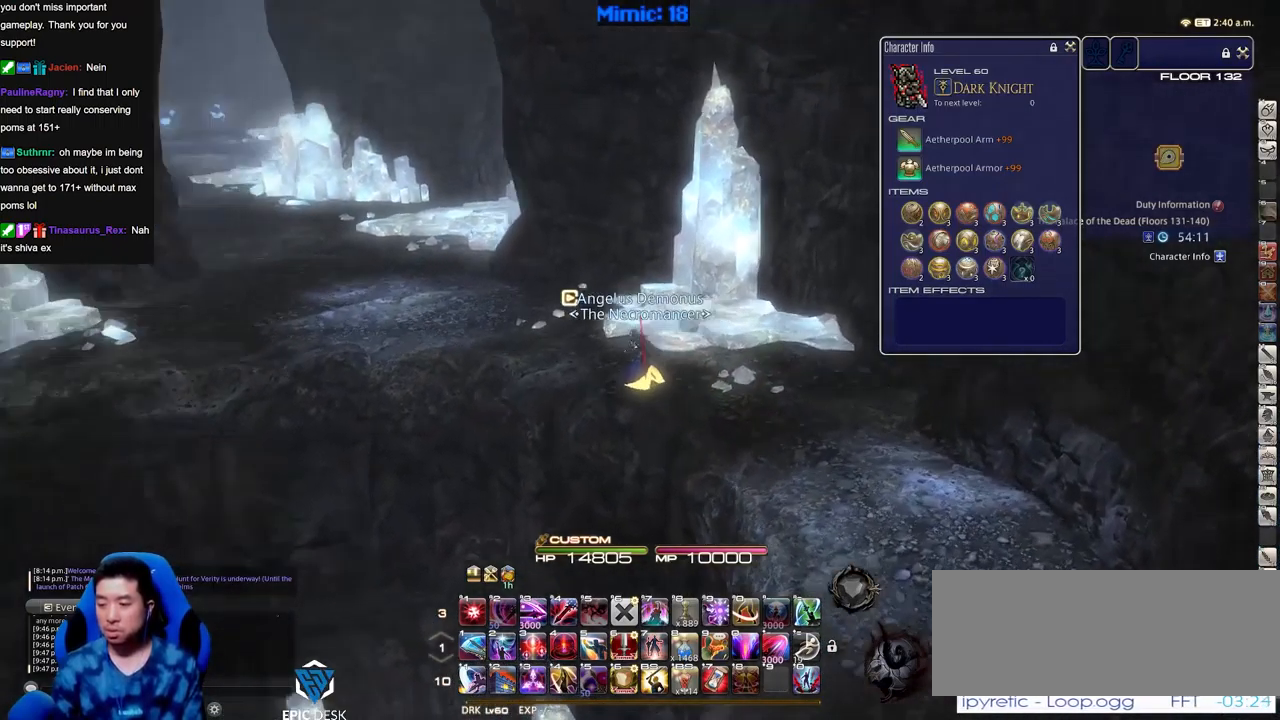
{"keys": ["w"], "events": [[34, "p", "up"], [117, "p", "down"], [267, "a", "up"], [351, "p", "up"]]}
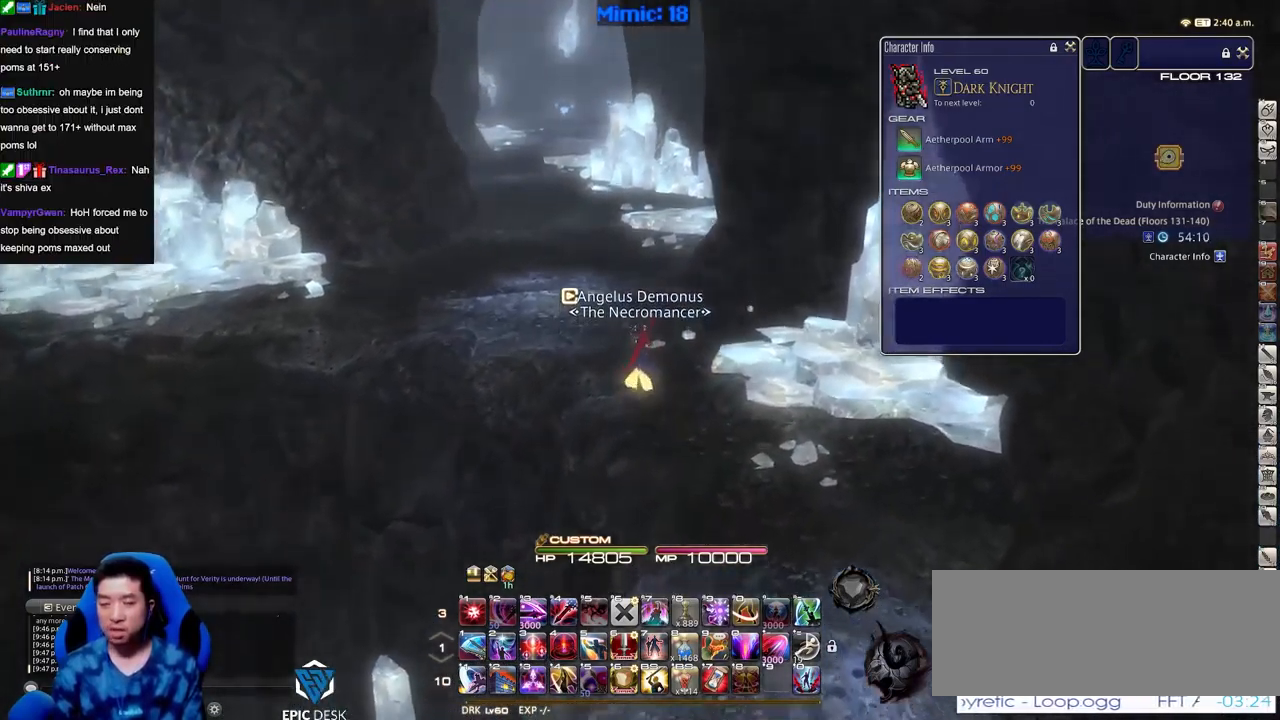
{"keys": ["a", "w"], "events": [[184, "a", "down"], [367, "return", "down"], [417, "return", "up"]]}
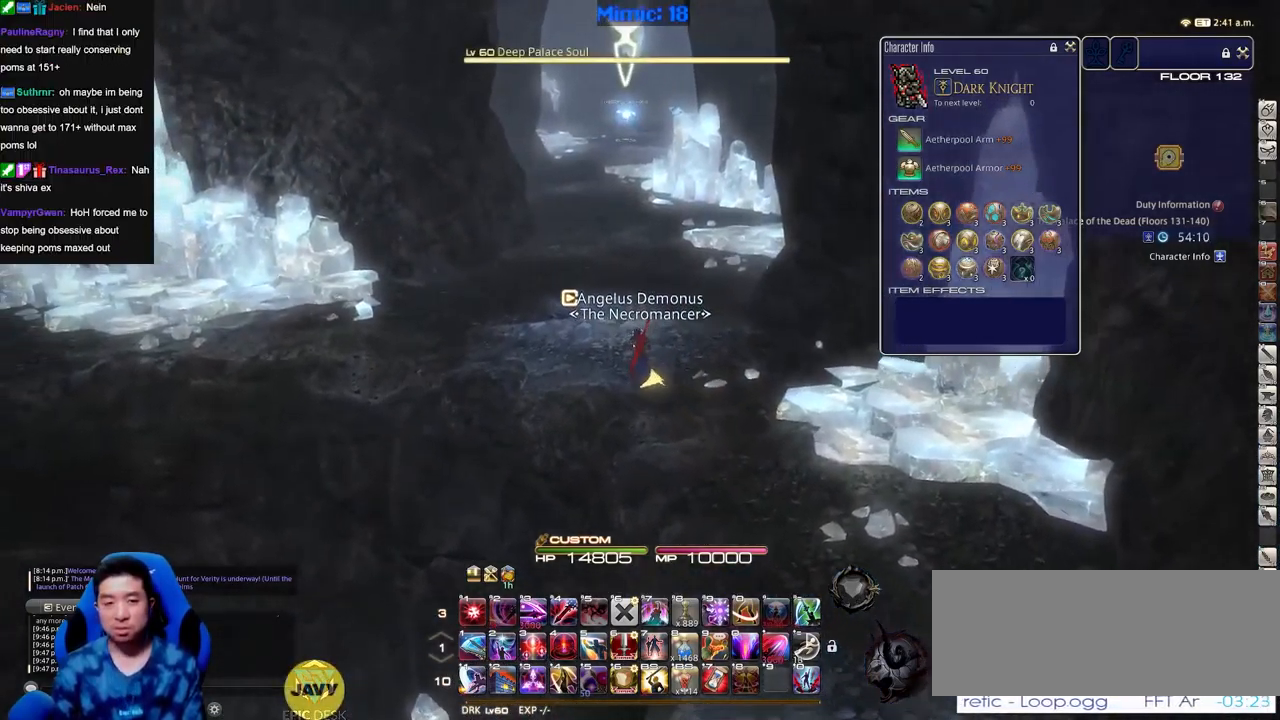
{"keys": ["w"], "events": [[17, "a", "up"], [51, "return", "down"], [151, "return", "up"], [251, "a", "down"], [384, "a", "up"]]}
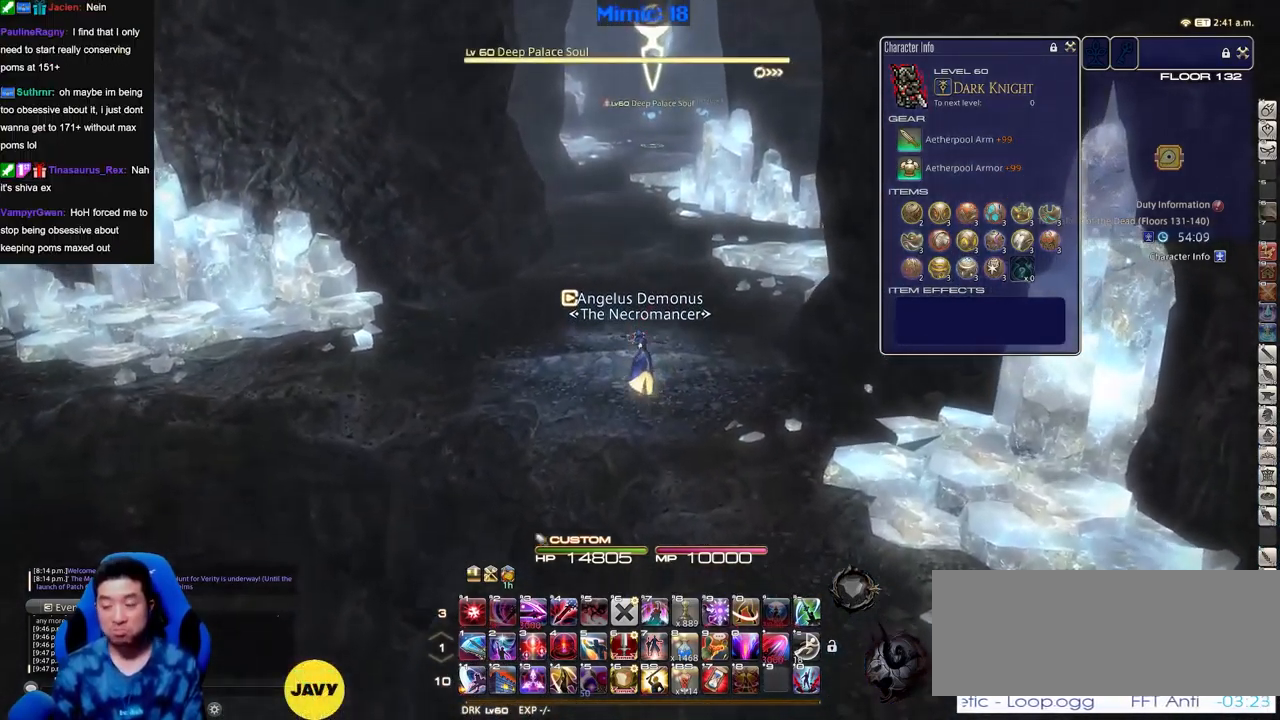
{"keys": ["w"], "events": [[33, "space", "down"], [167, "space", "up"]]}
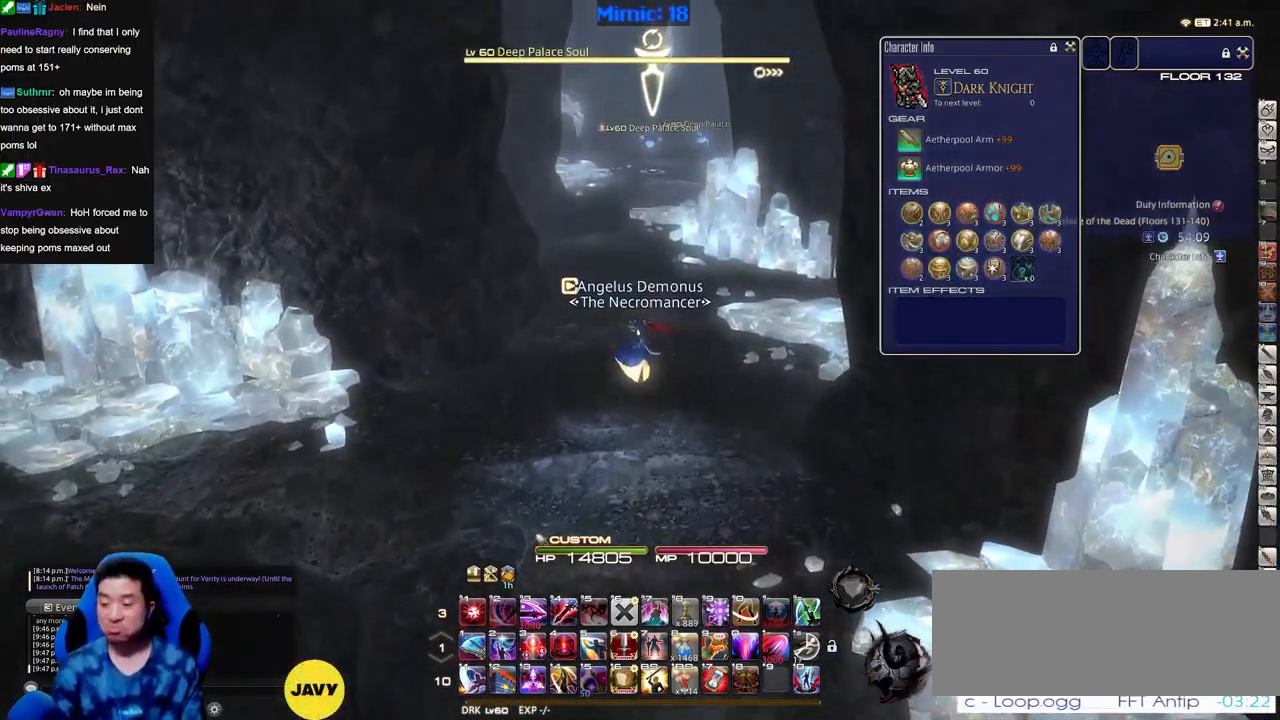
{"keys": ["space", "w"], "events": [[368, "space", "down"]]}
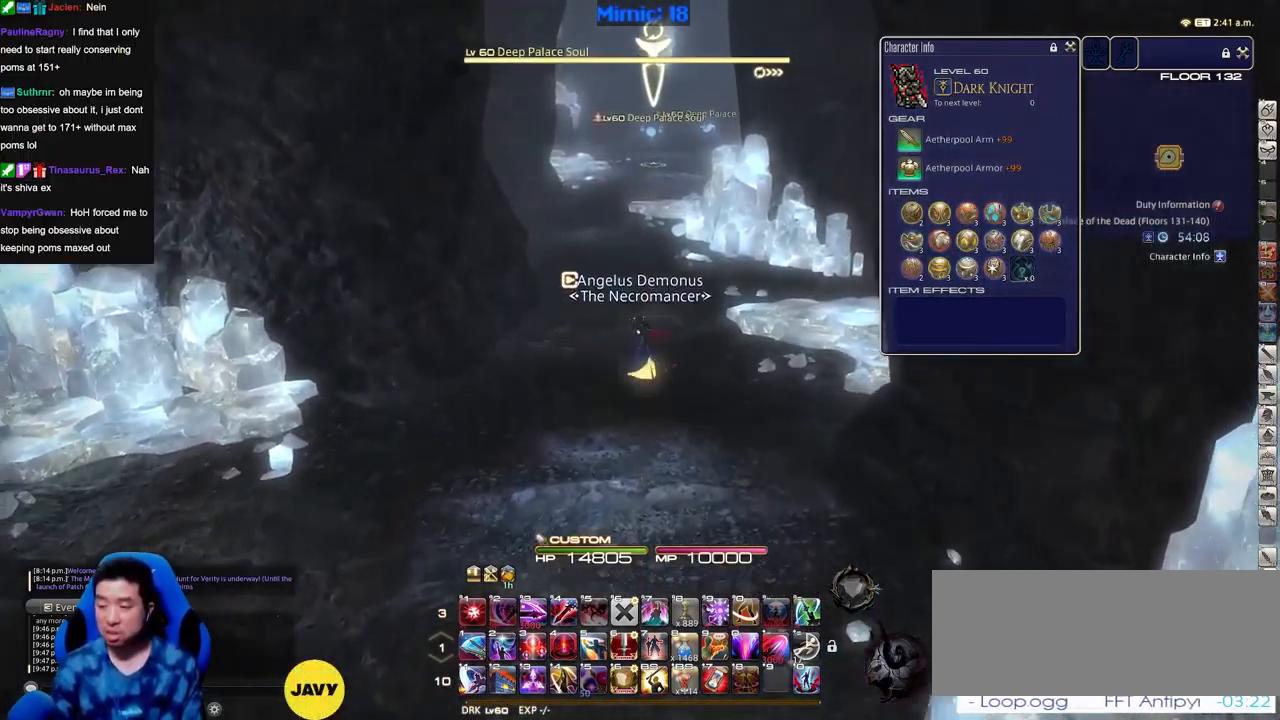
{"keys": ["w"], "events": [[17, "space", "up"]]}
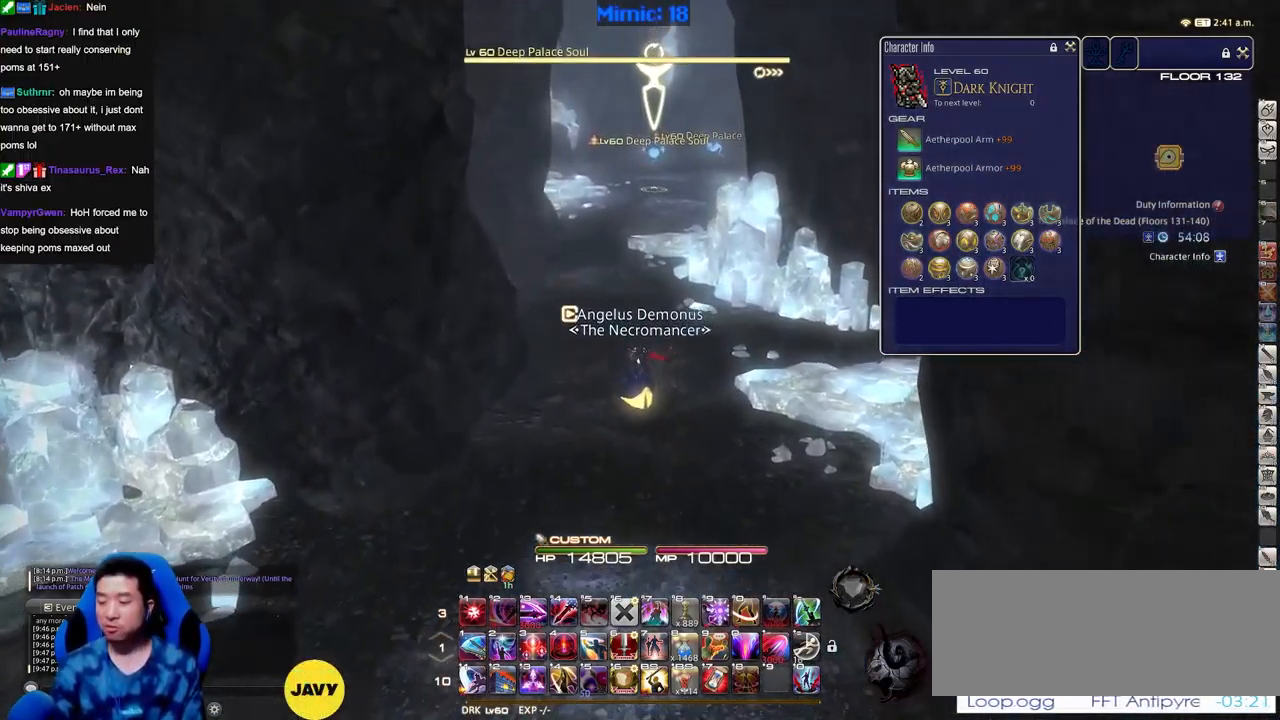
{"keys": ["w"], "events": [[167, "p", "down"], [268, "p", "up"], [268, "space", "down"], [351, "space", "up"]]}
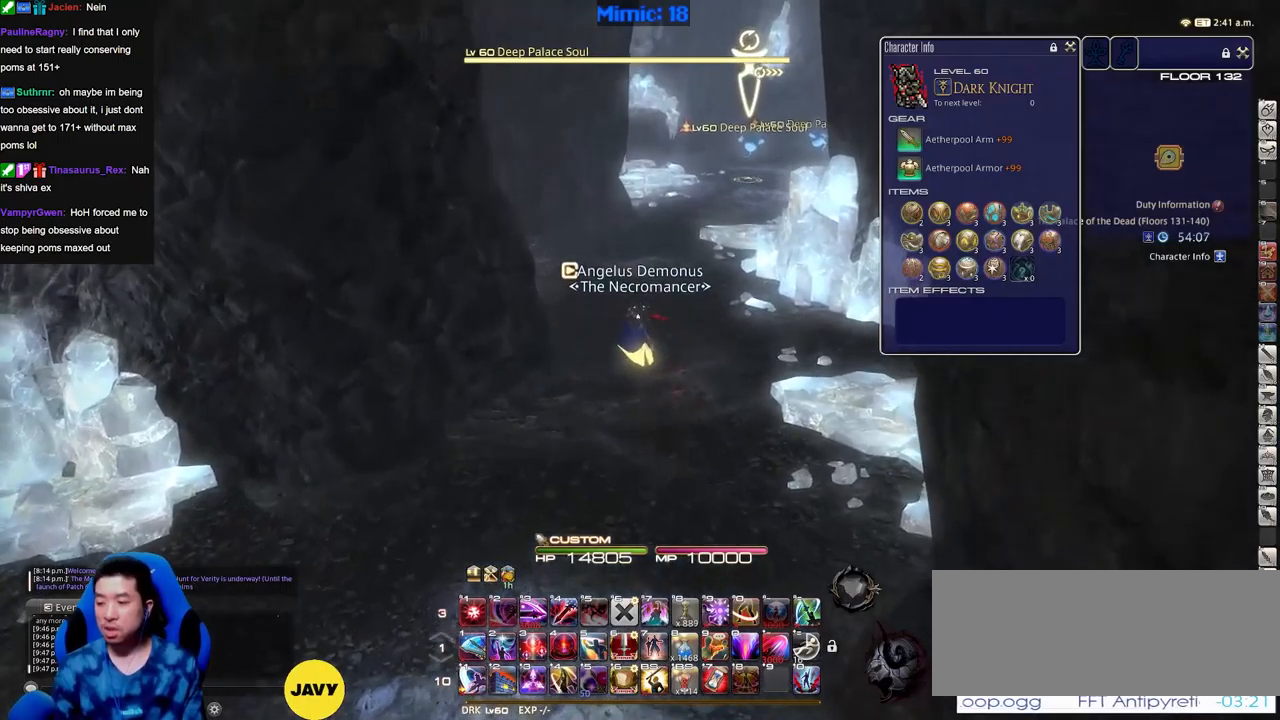
{"keys": ["w"], "events": []}
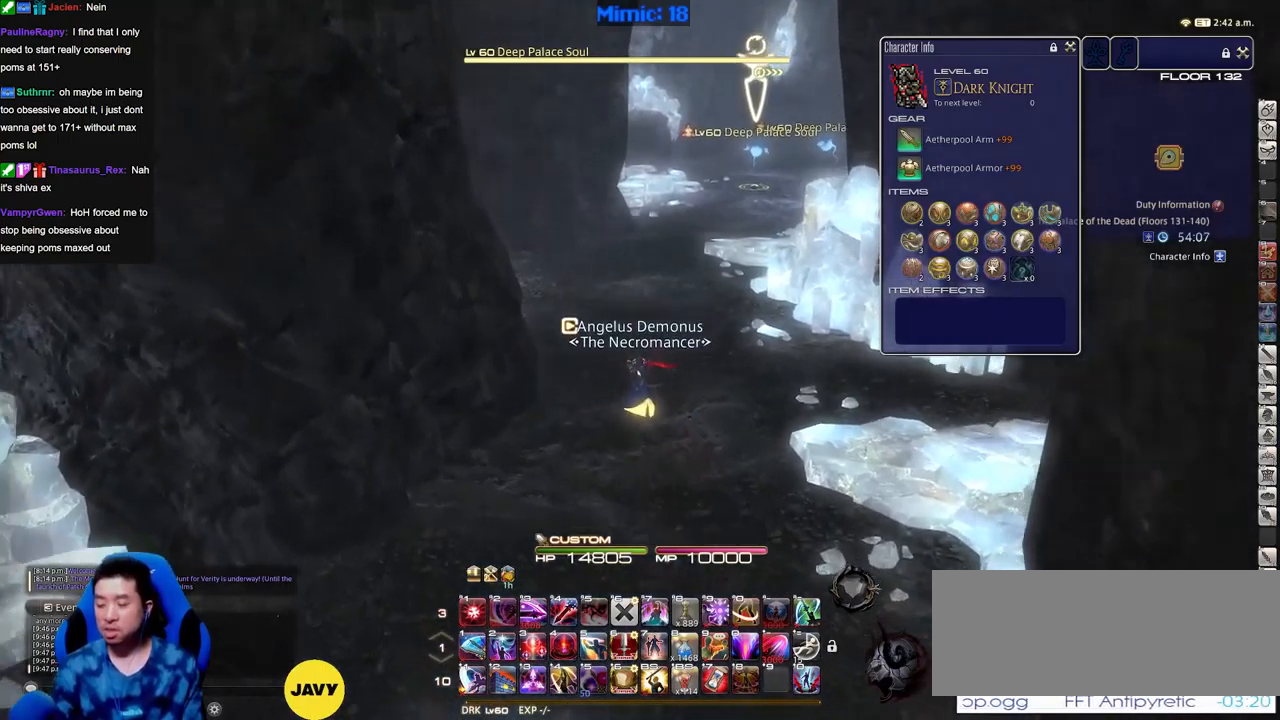
{"keys": ["w"], "events": [[100, "space", "down"], [200, "alt_r", "down"], [200, "space", "up"], [250, "q", "down"], [333, "q", "up"], [383, "alt_r", "up"]]}
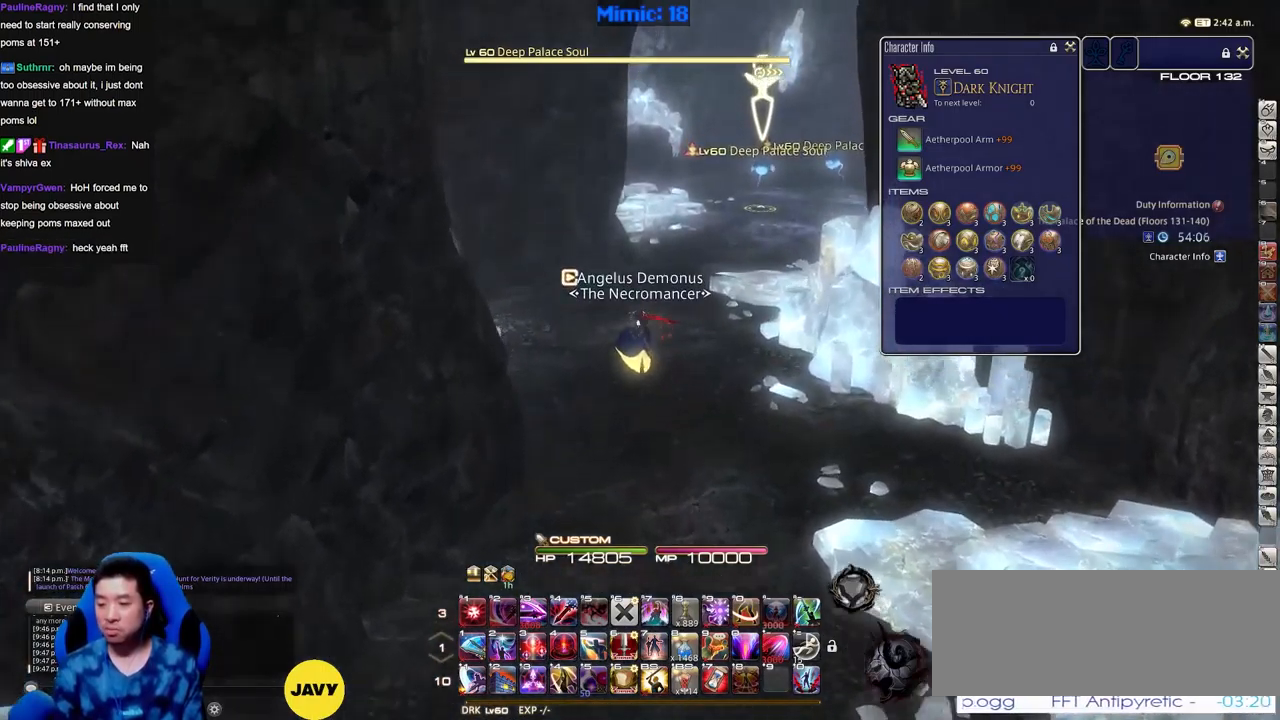
{"keys": ["alt_r", "q", "w"], "events": [[401, "space", "down"], [451, "alt_r", "down"], [501, "q", "down"], [501, "space", "up"]]}
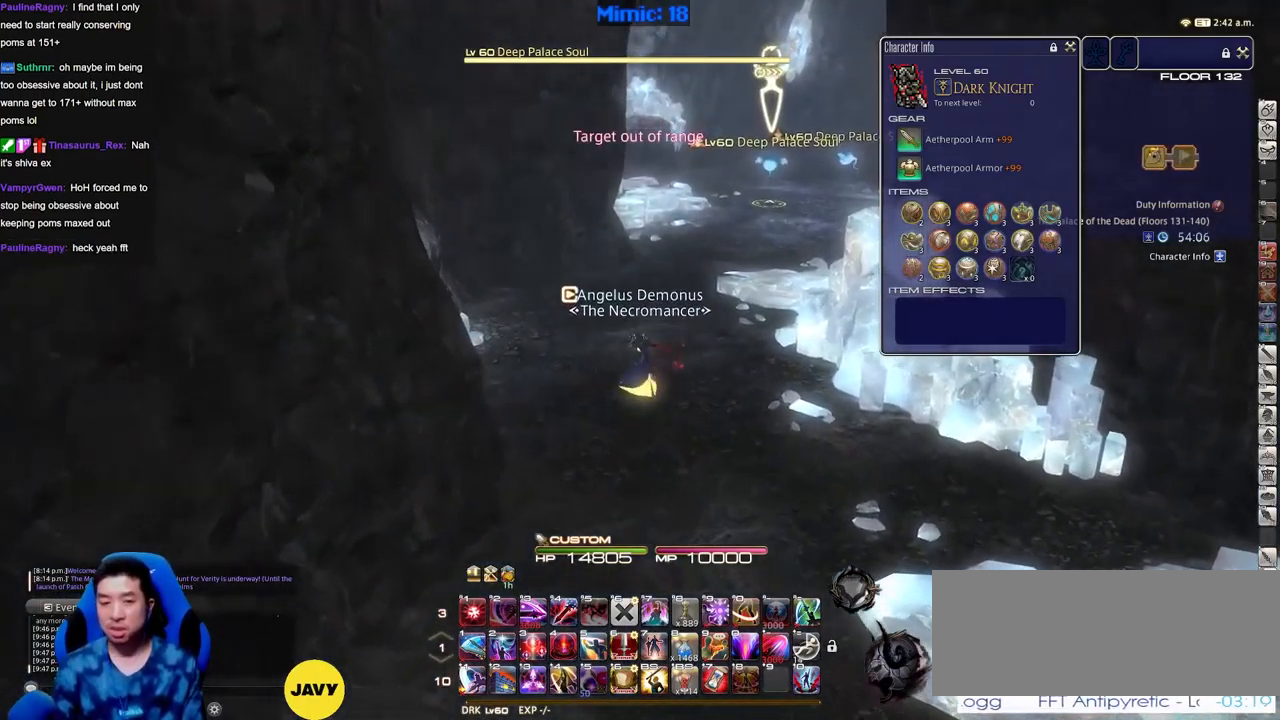
{"keys": ["rbracket", "w"], "events": [[83, "q", "up"], [133, "alt_r", "up"], [367, "rbracket", "down"]]}
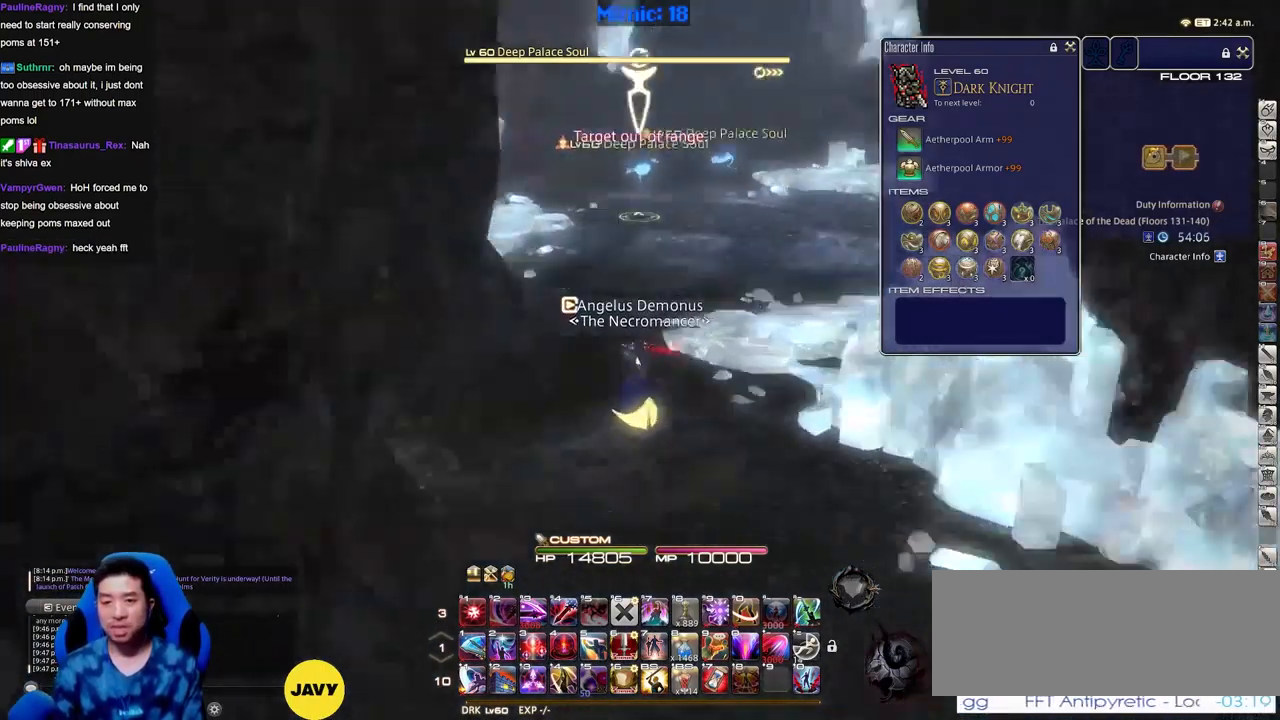
{"keys": ["w"], "events": [[150, "rbracket", "up"], [384, "tilde", "down"], [434, "tilde", "up"]]}
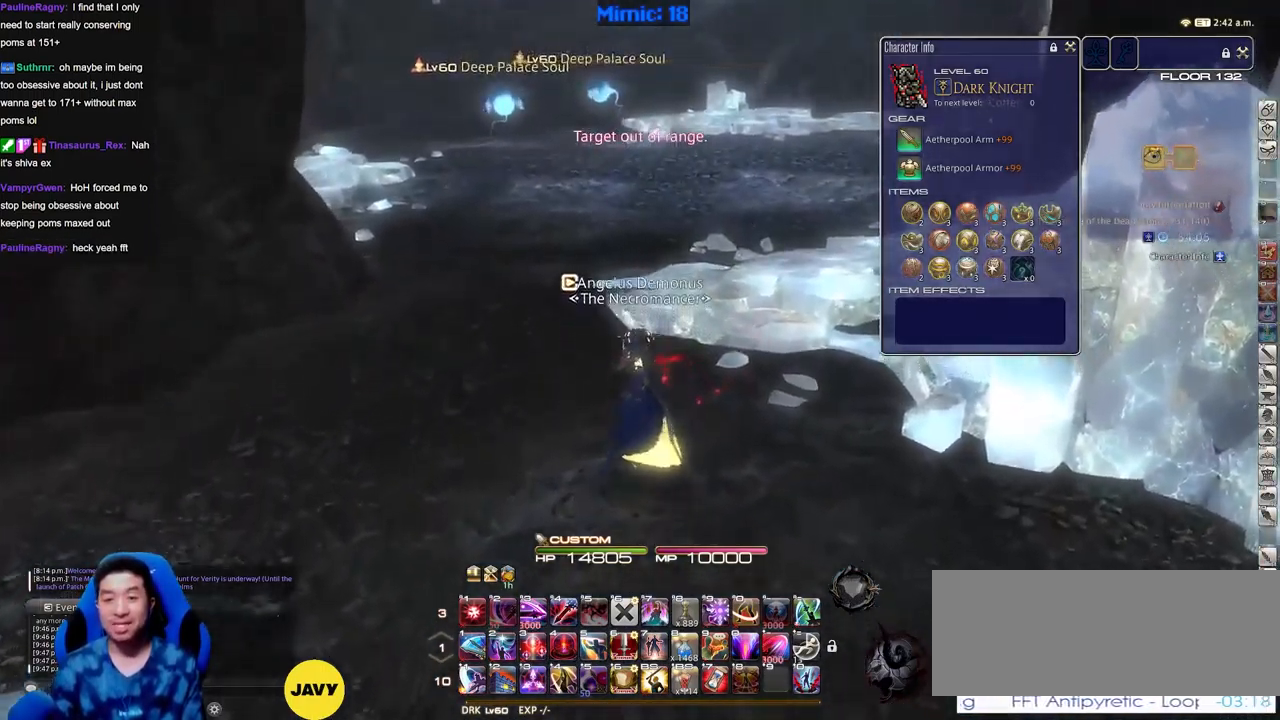
{"keys": ["rbracket", "w"], "events": [[66, "rbracket", "down"], [300, "rbracket", "up"], [400, "rbracket", "down"]]}
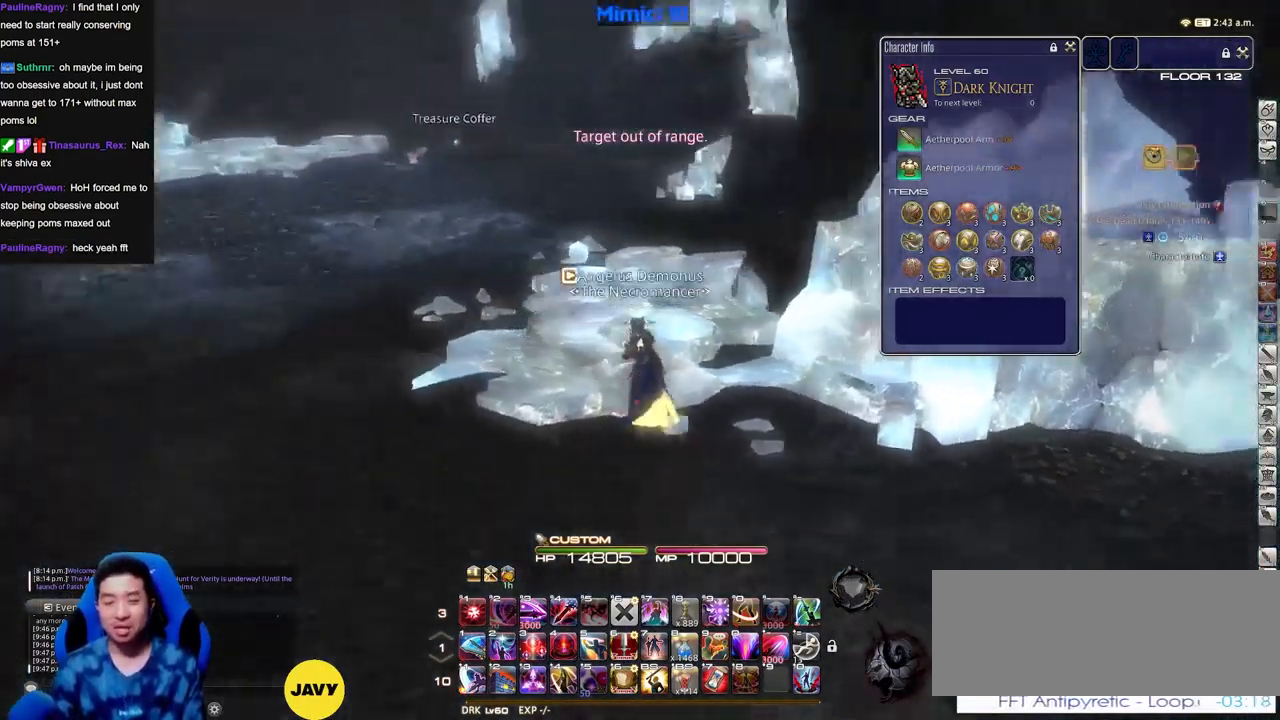
{"keys": ["w"], "events": [[50, "rbracket", "up"], [284, "q", "down"], [417, "q", "up"]]}
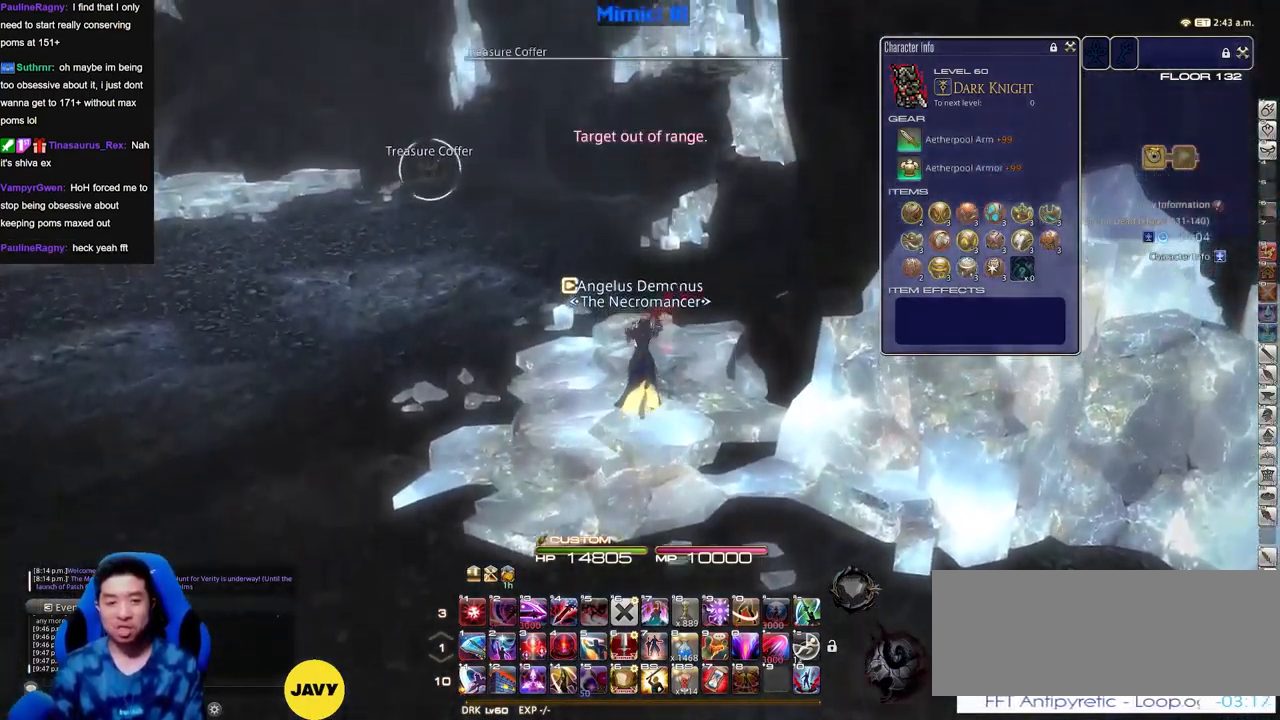
{"keys": ["w"], "events": [[66, "return", "down"], [150, "return", "up"], [267, "lbracket", "down"], [367, "lbracket", "up"]]}
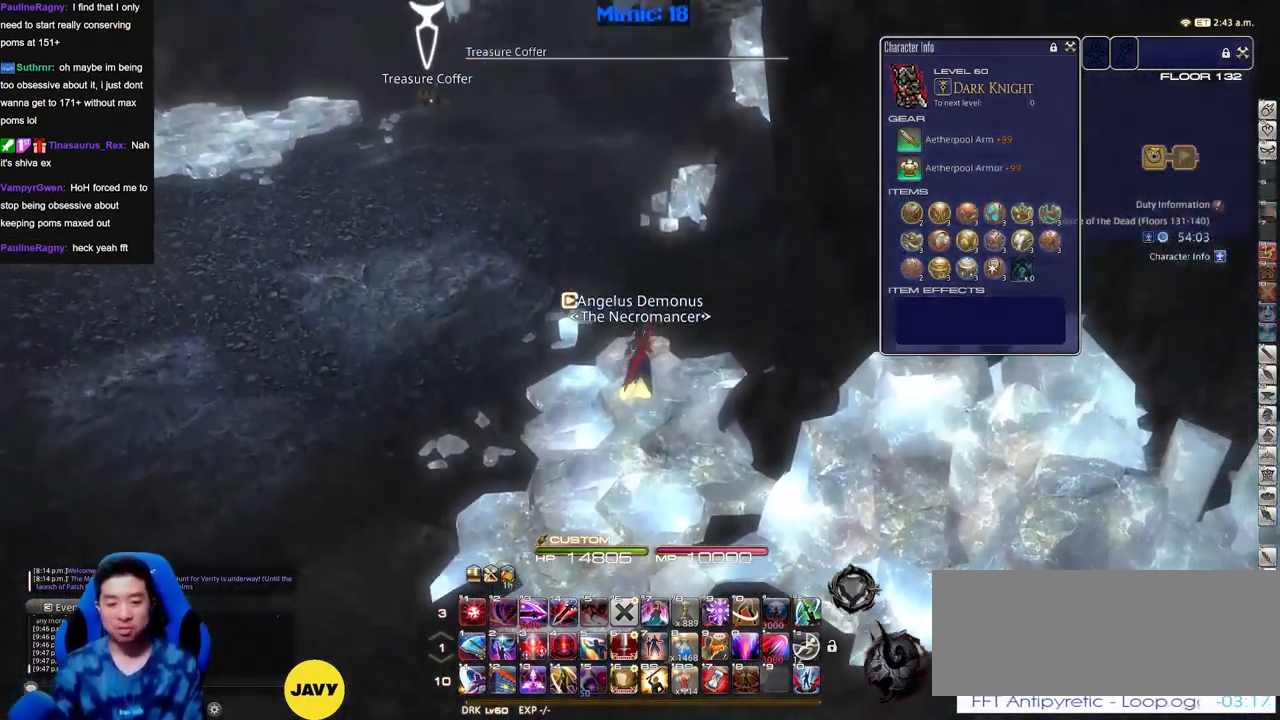
{"keys": ["w"], "events": [[301, "a", "down"], [384, "a", "up"]]}
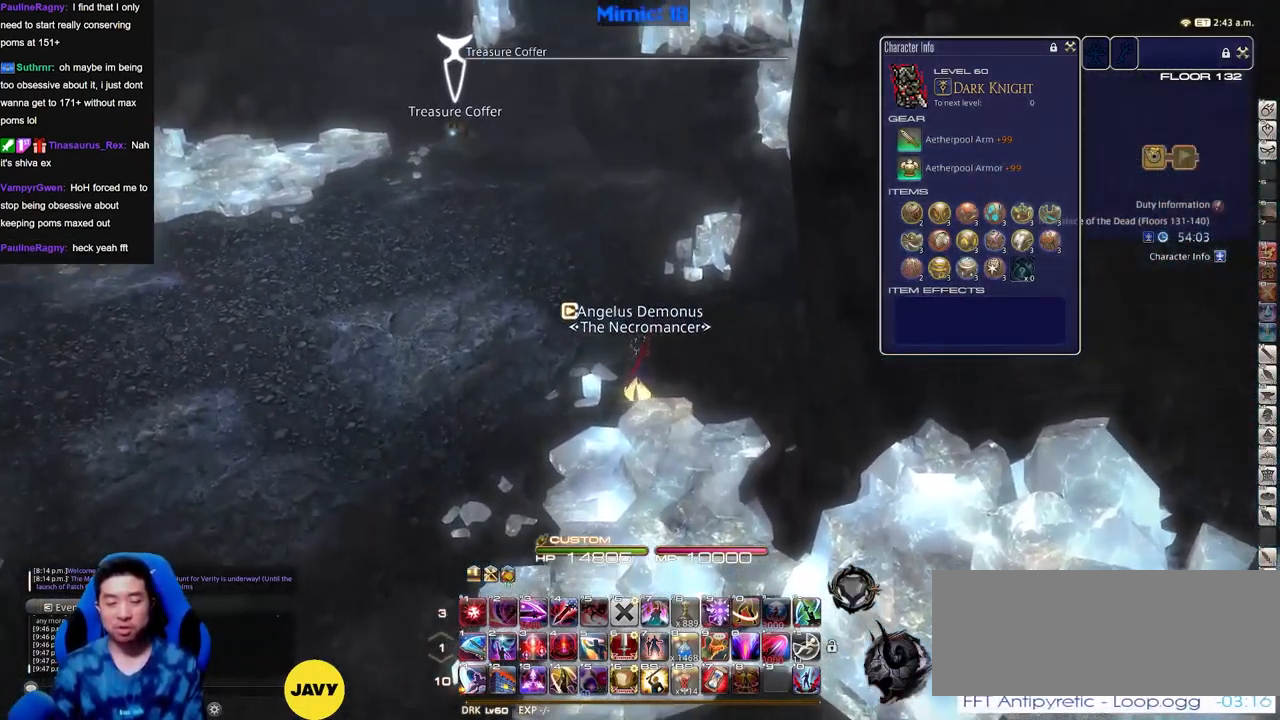
{"keys": ["w"], "events": []}
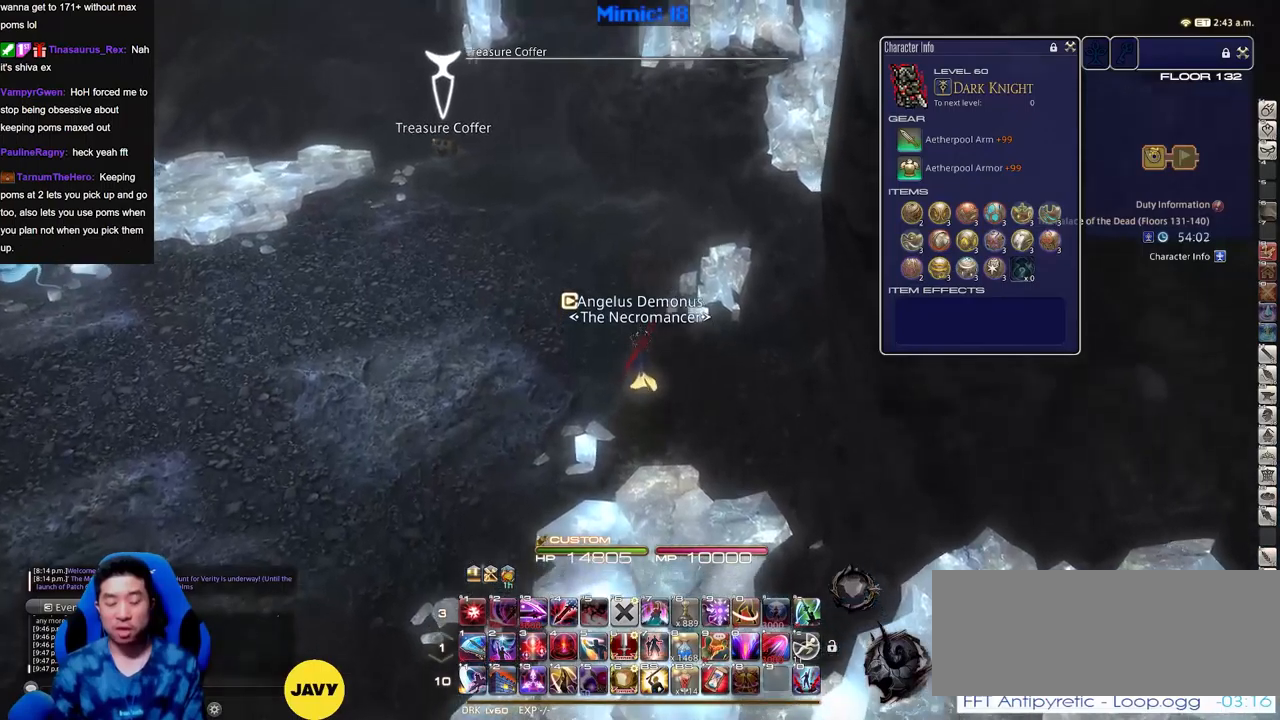
{"keys": ["w"], "events": [[100, "a", "down"], [250, "a", "up"]]}